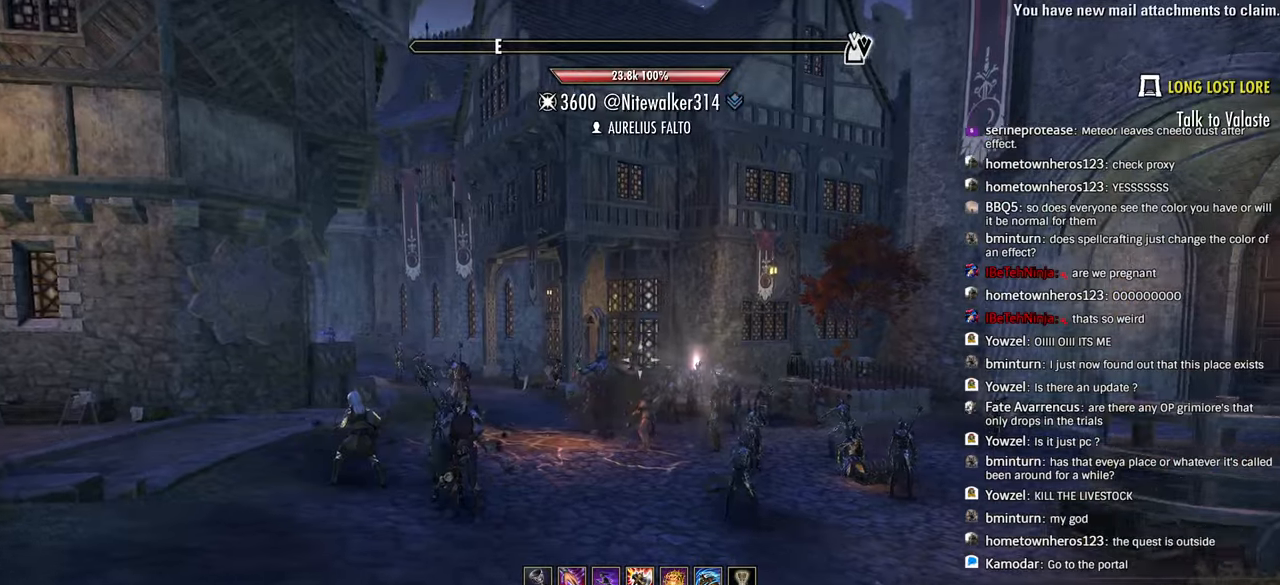
Gameplay with a controller (PlayStation layout); each line is a JSON object with the inputs held at the frame after it. "events" lists button and stick changes between this image and that frame as [ms after this image, input, new state], when the widget could be followed in between. Not read: R1.
{"buttons": [], "left_stick": "up", "right_stick": "center", "events": [[83, "DPAD_LEFT", "down"], [183, "DPAD_LEFT", "up"]]}
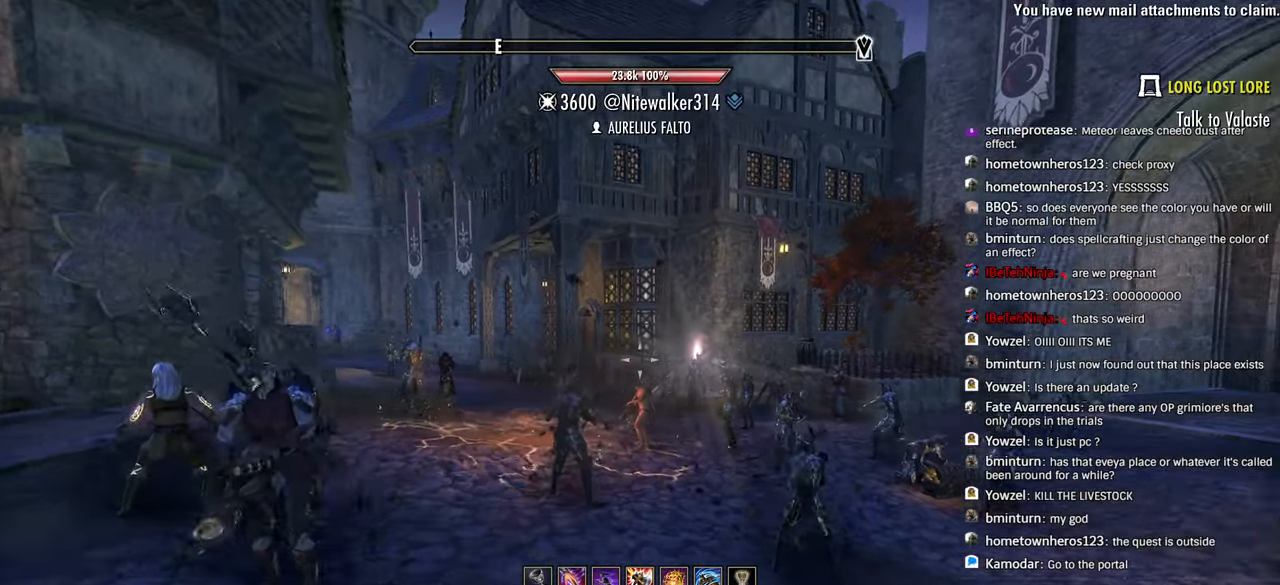
{"buttons": ["DPAD_DOWN"], "left_stick": "up", "right_stick": "down-right", "events": [[66, "right_stick", "right"], [166, "right_stick", "down-right"], [350, "L1", "down"], [400, "DPAD_DOWN", "down"], [400, "L1", "up"]]}
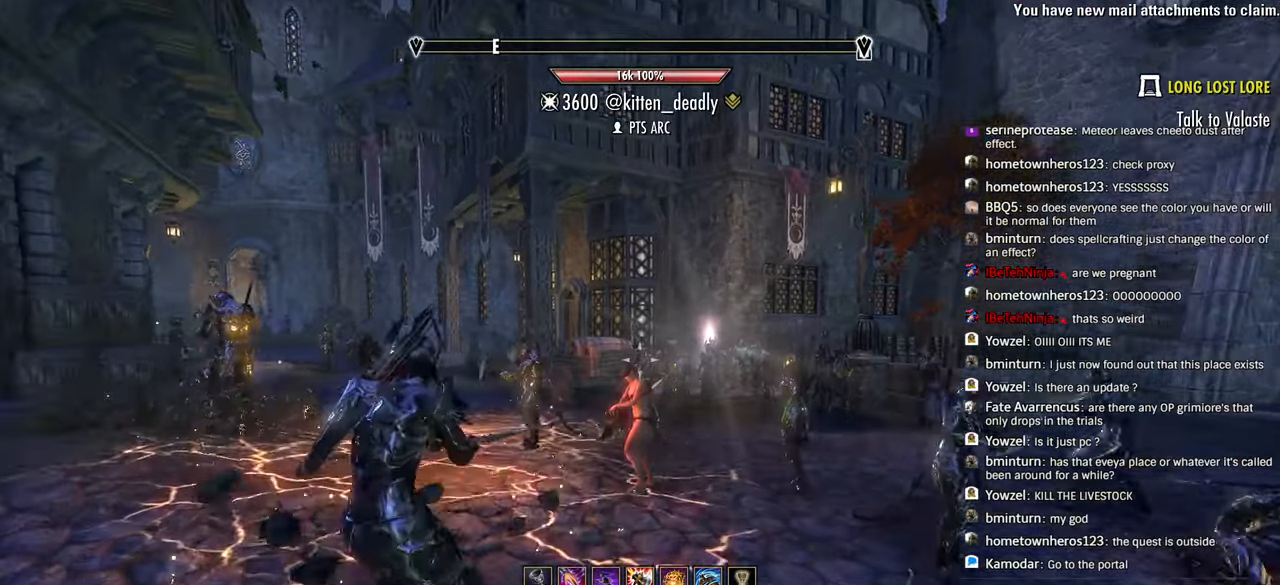
{"buttons": [], "left_stick": "up", "right_stick": "down-right", "events": [[16, "right_stick", "right"], [33, "DPAD_DOWN", "up"], [400, "right_stick", "down-right"]]}
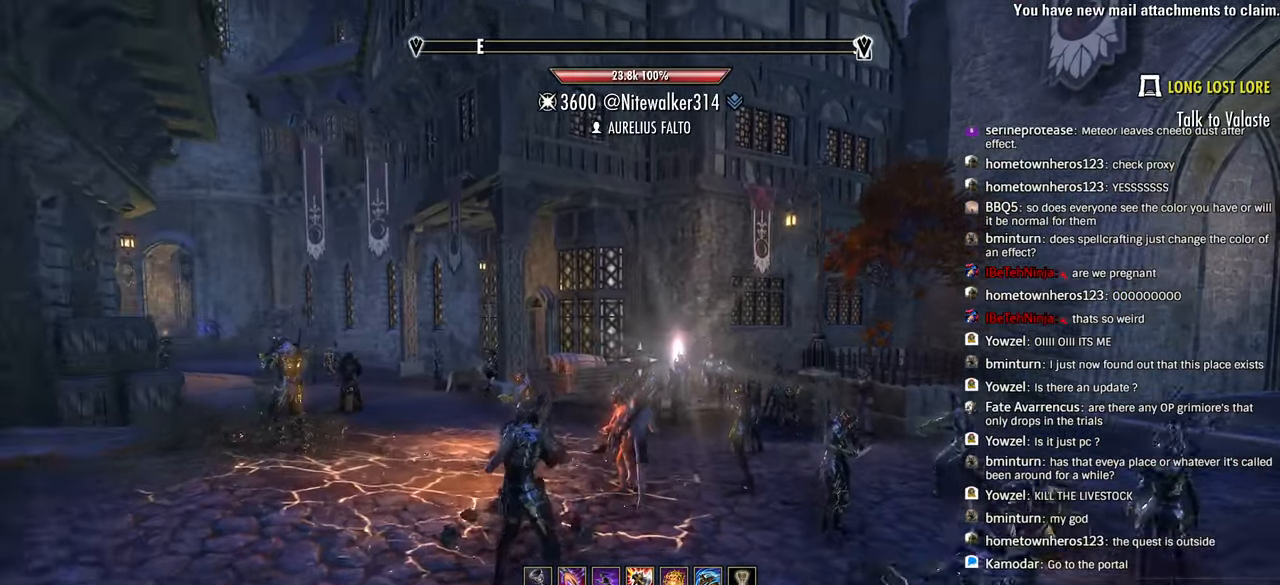
{"buttons": [], "left_stick": "up", "right_stick": "right", "events": [[33, "DPAD_DOWN", "down"], [183, "DPAD_DOWN", "up"], [316, "right_stick", "right"]]}